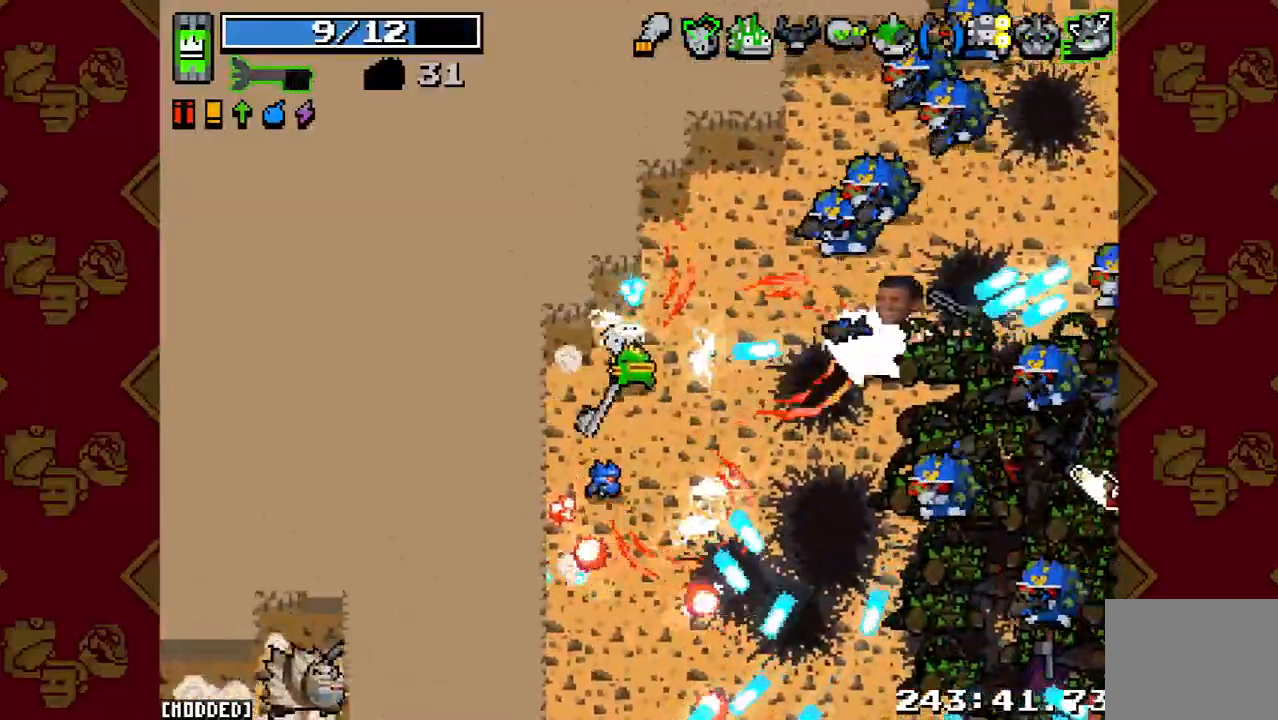
Gameplay with a controller (PlayStation layout); each line is a JSON object with the inputs held at the frame after it. "events" lists button and stick changes between this image and that frame as [ms after this image, input, new state], when the widget could be followed in between. Not read: L3 R3.
{"buttons": ["R2"], "left_stick": "up-right", "right_stick": "right", "events": [[167, "R2", "down"], [267, "left_stick", "up-left"], [300, "R2", "up"], [400, "left_stick", "up-right"], [500, "R2", "down"]]}
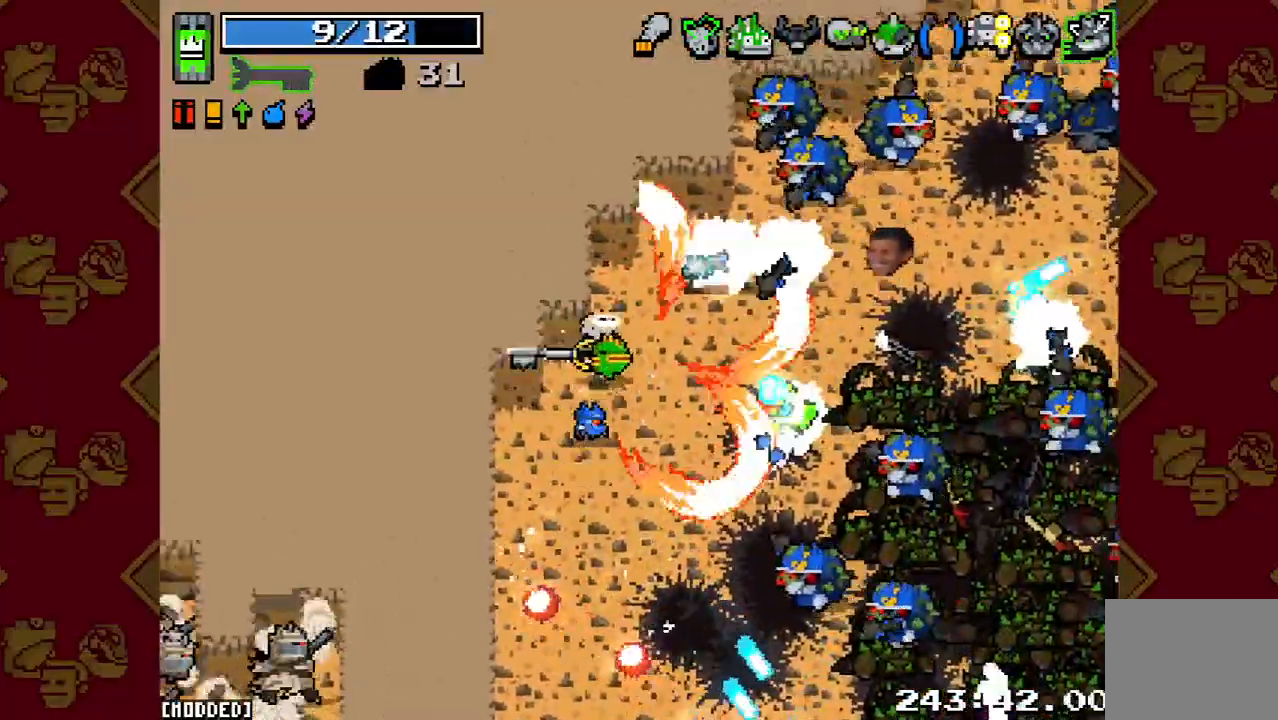
{"buttons": ["L1"], "left_stick": "up-right", "right_stick": "up-right", "events": [[67, "left_stick", "up-left"], [133, "R2", "up"], [233, "R2", "down"], [267, "left_stick", "up"], [367, "left_stick", "up-right"], [400, "L1", "down"], [400, "R2", "up"], [400, "right_stick", "up-right"]]}
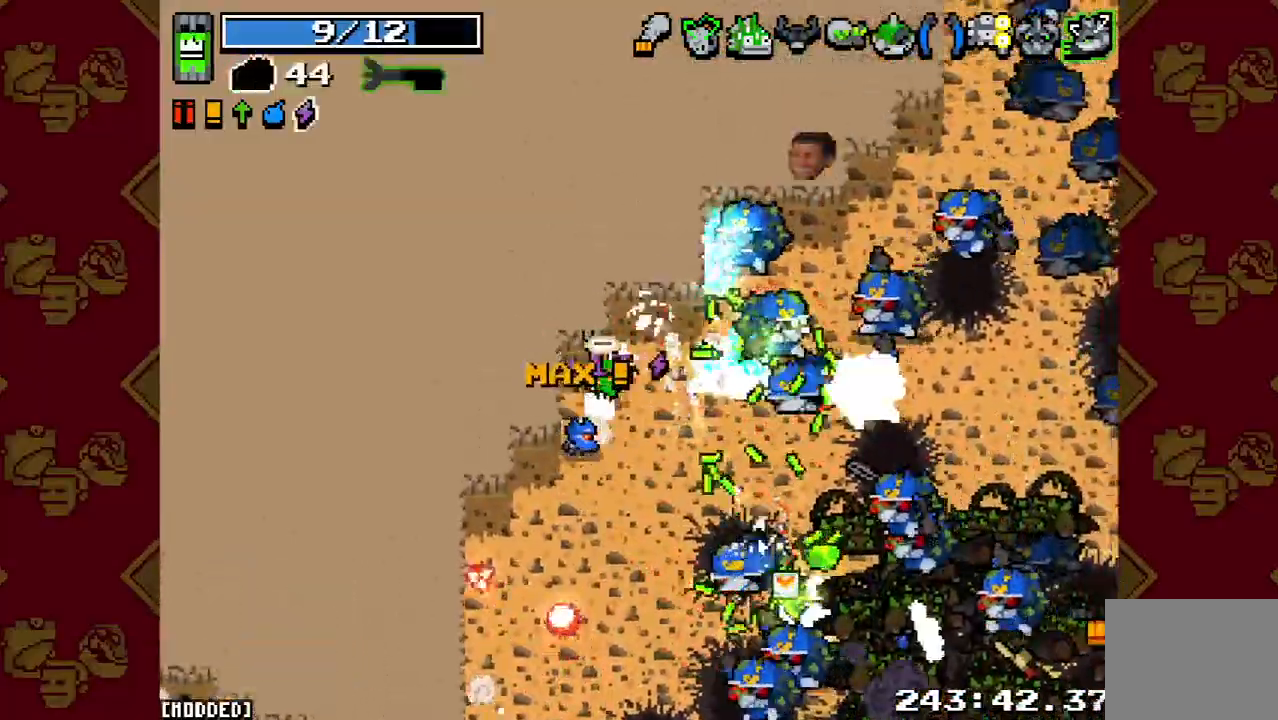
{"buttons": [], "left_stick": "up", "right_stick": "right", "events": [[33, "L1", "up"], [33, "R2", "down"], [133, "L1", "down"], [133, "left_stick", "up"], [167, "R2", "up"], [233, "left_stick", "up-left"], [233, "right_stick", "right"], [267, "L1", "up"], [333, "R2", "down"], [467, "left_stick", "up"], [500, "R2", "up"]]}
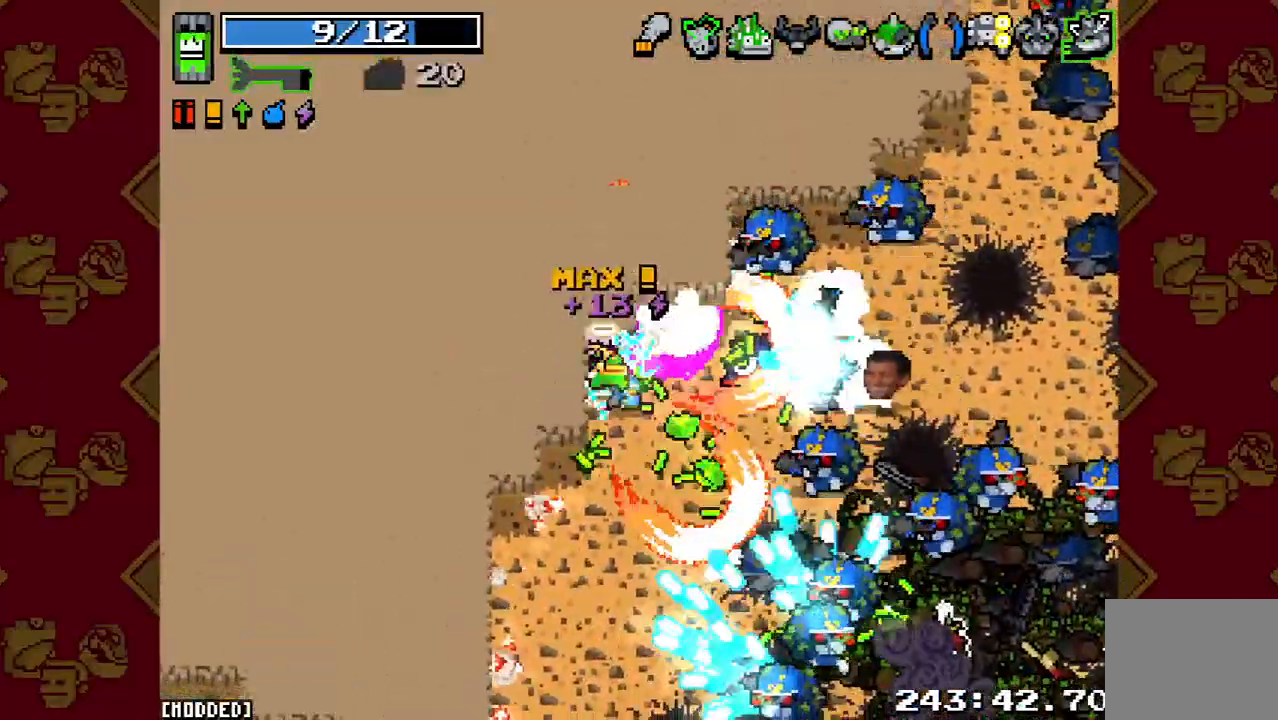
{"buttons": [], "left_stick": "up-right", "right_stick": "center", "events": [[167, "left_stick", "up-left"], [233, "R2", "down"], [367, "R2", "up"], [367, "left_stick", "up-right"], [367, "right_stick", "center"]]}
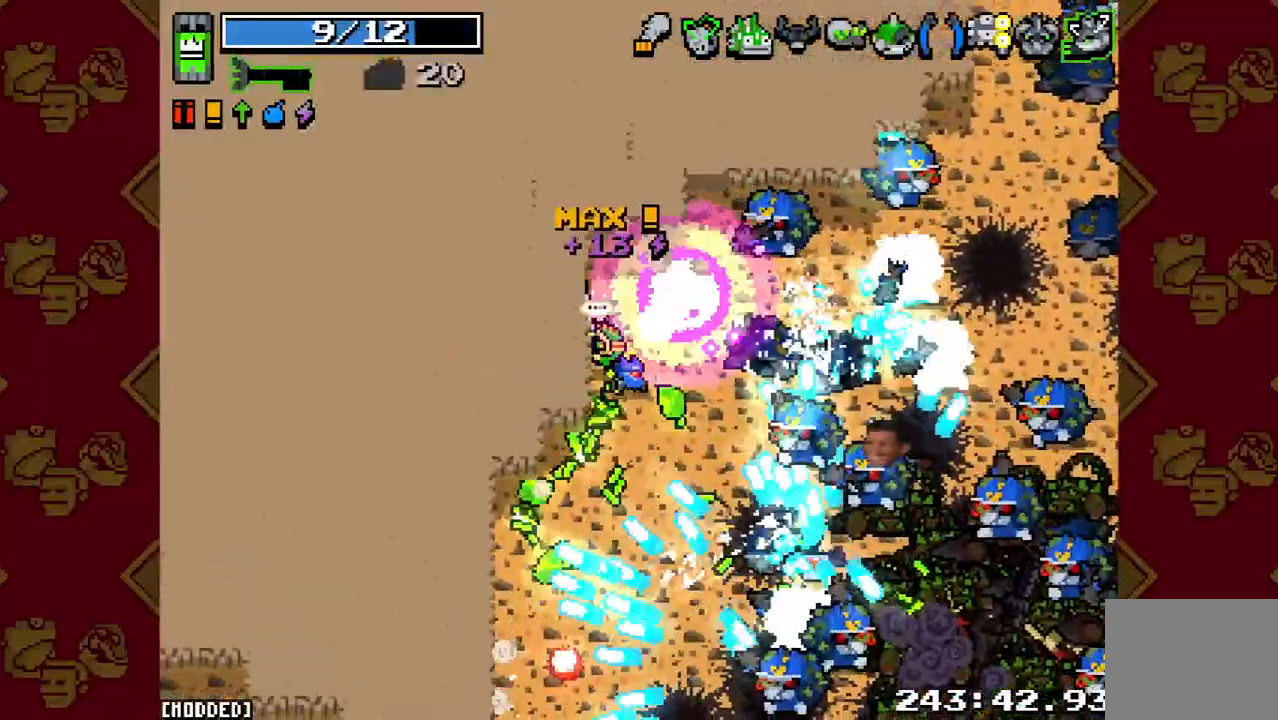
{"buttons": [], "left_stick": "up-left", "right_stick": "right", "events": [[133, "right_stick", "right"], [200, "R2", "down"], [367, "R2", "up"], [400, "left_stick", "up-left"]]}
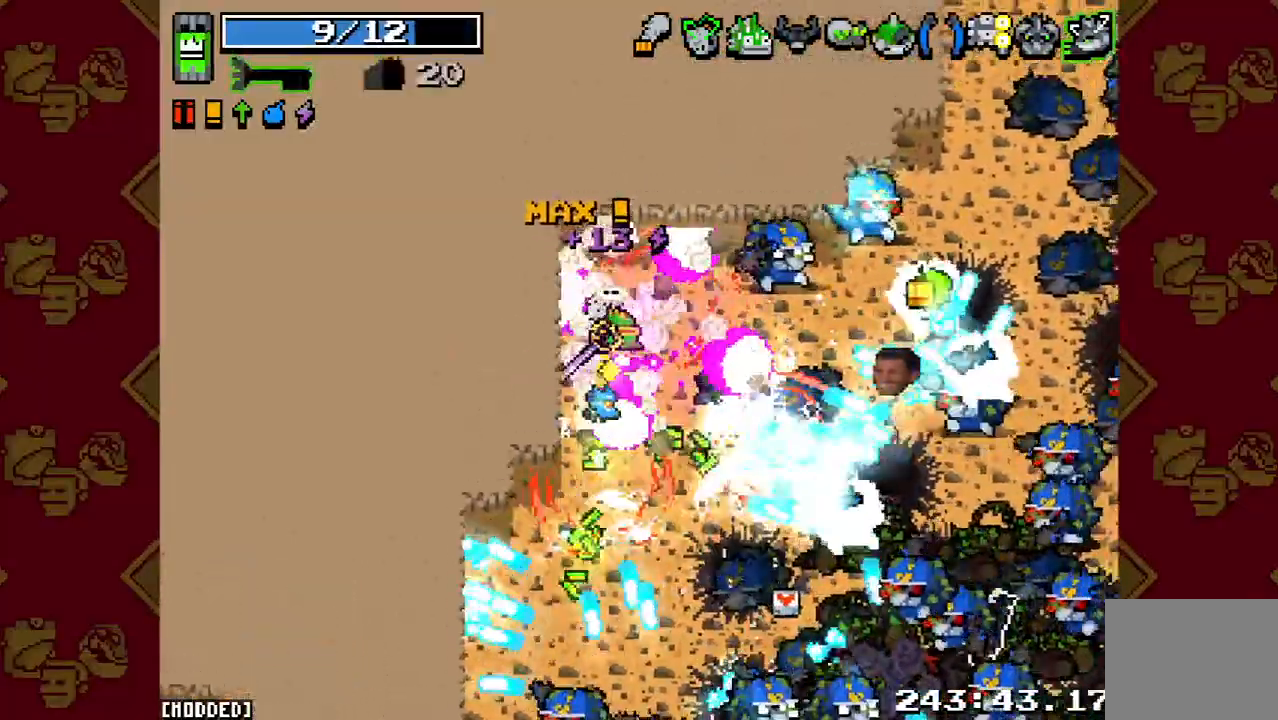
{"buttons": [], "left_stick": "left", "right_stick": "down-right", "events": [[33, "R2", "down"], [233, "R2", "up"], [367, "left_stick", "left"], [367, "right_stick", "down-right"]]}
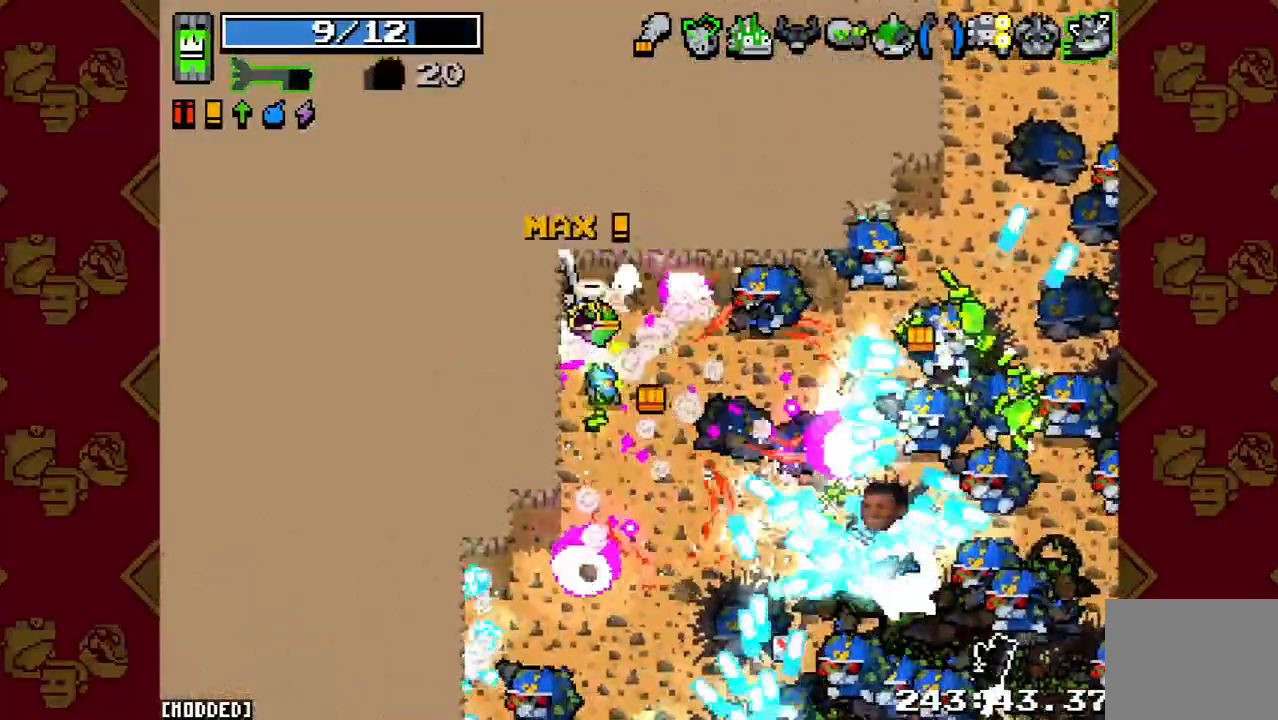
{"buttons": [], "left_stick": "down-left", "right_stick": "down-right", "events": [[100, "left_stick", "down-left"]]}
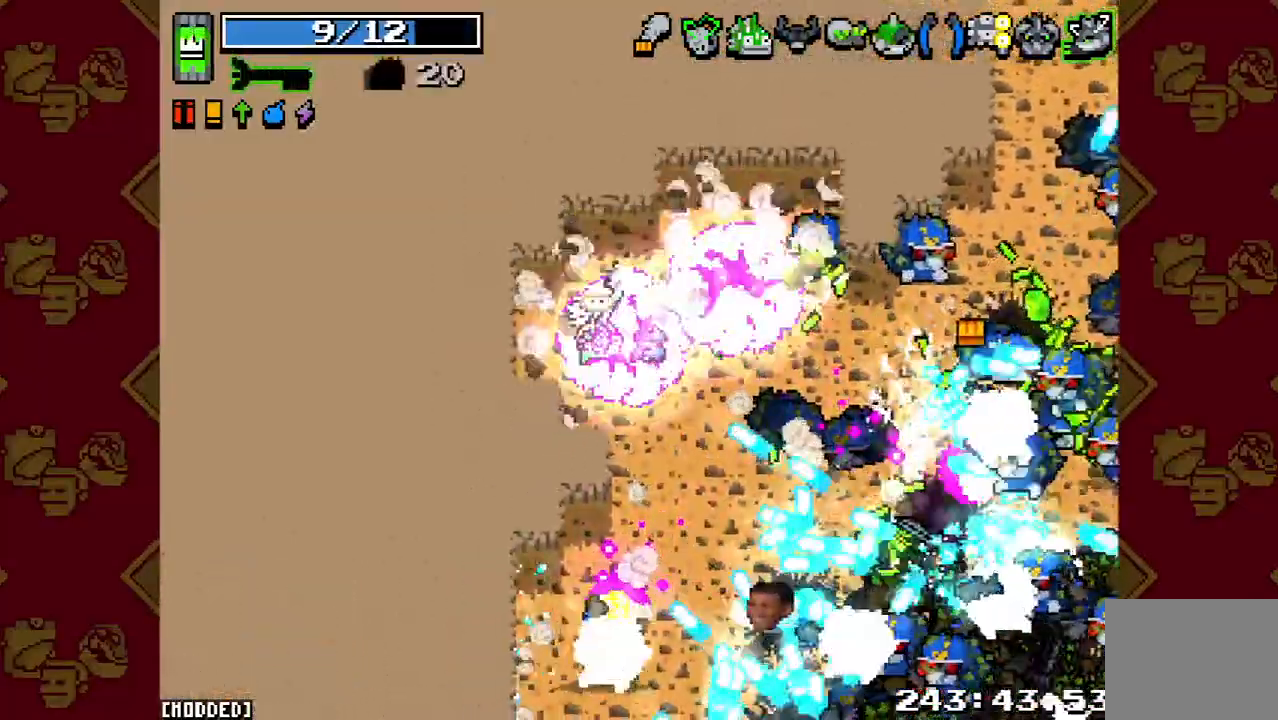
{"buttons": [], "left_stick": "down-right", "right_stick": "down-right", "events": [[133, "R2", "down"], [300, "R2", "up"], [367, "left_stick", "down-right"]]}
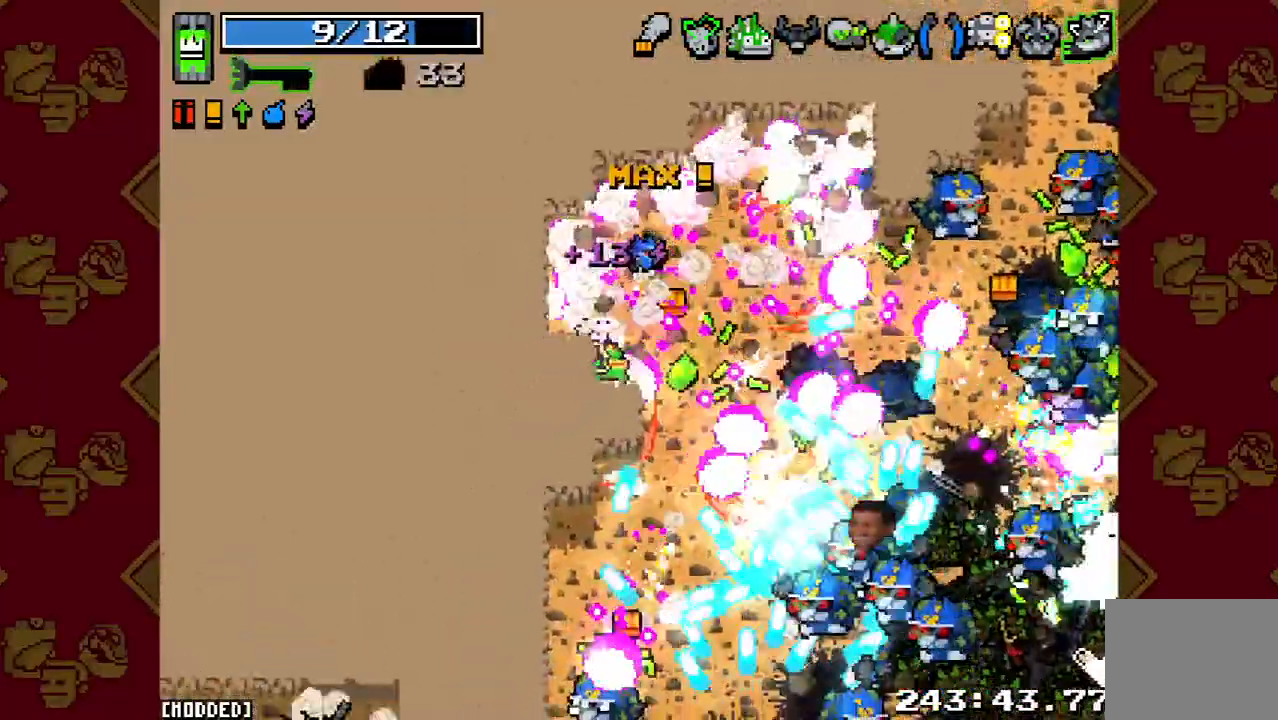
{"buttons": [], "left_stick": "down-right", "right_stick": "down-right", "events": [[167, "R2", "down"], [200, "left_stick", "down-left"], [333, "left_stick", "down-right"], [400, "R2", "up"]]}
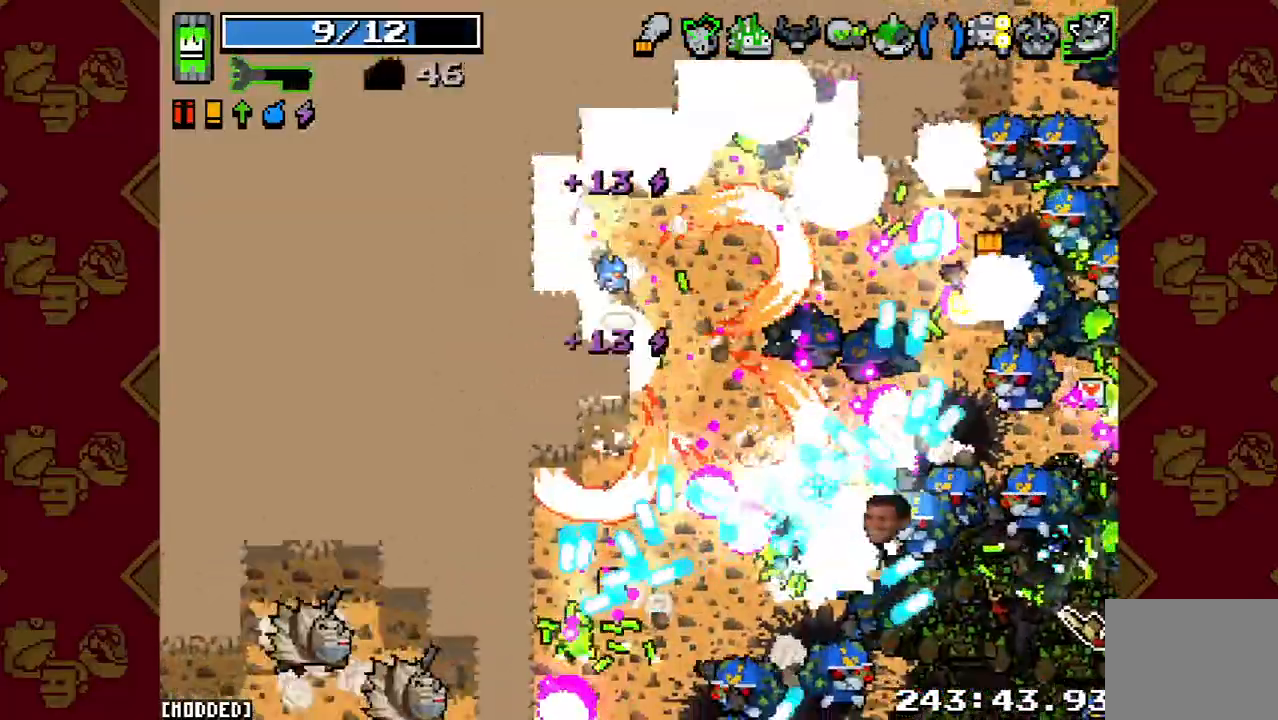
{"buttons": ["R2"], "left_stick": "down", "right_stick": "down-right", "events": [[233, "left_stick", "down"], [333, "R2", "down"]]}
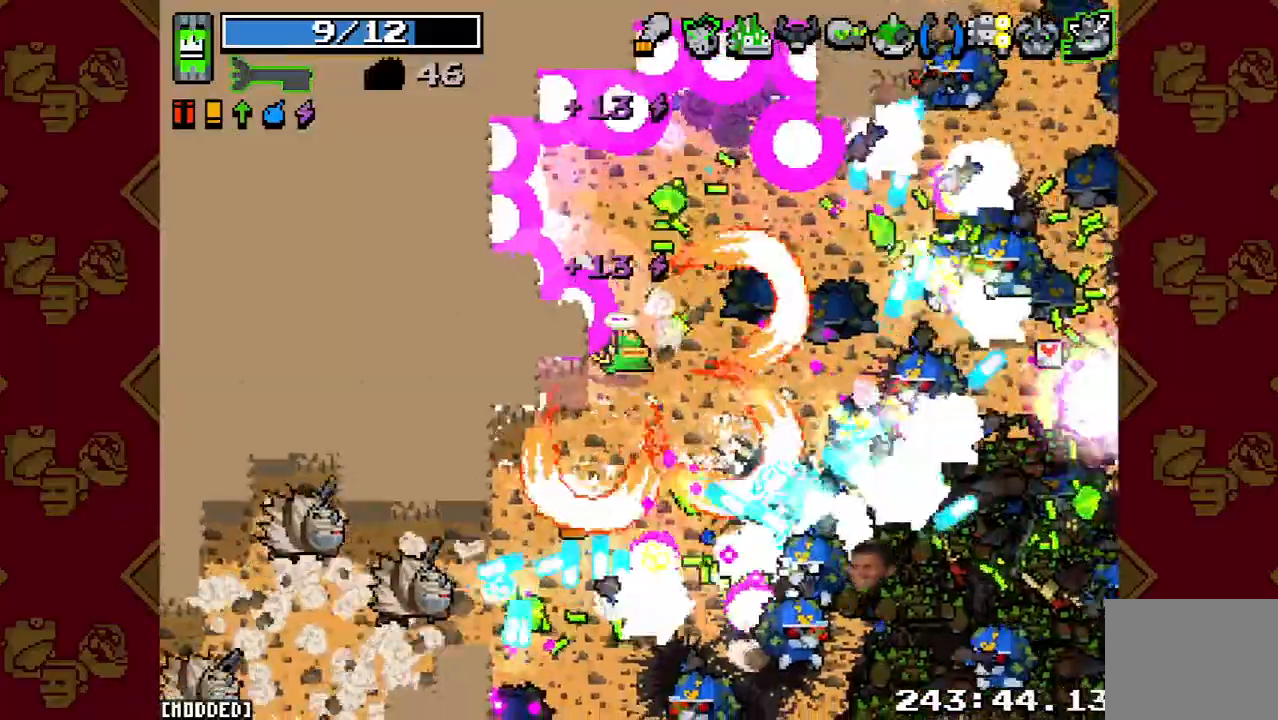
{"buttons": ["R2"], "left_stick": "down-right", "right_stick": "down-left", "events": [[100, "R2", "up"], [167, "L1", "down"], [200, "left_stick", "down-right"], [200, "right_stick", "down"], [333, "L1", "up"], [333, "right_stick", "down-left"], [433, "R2", "down"]]}
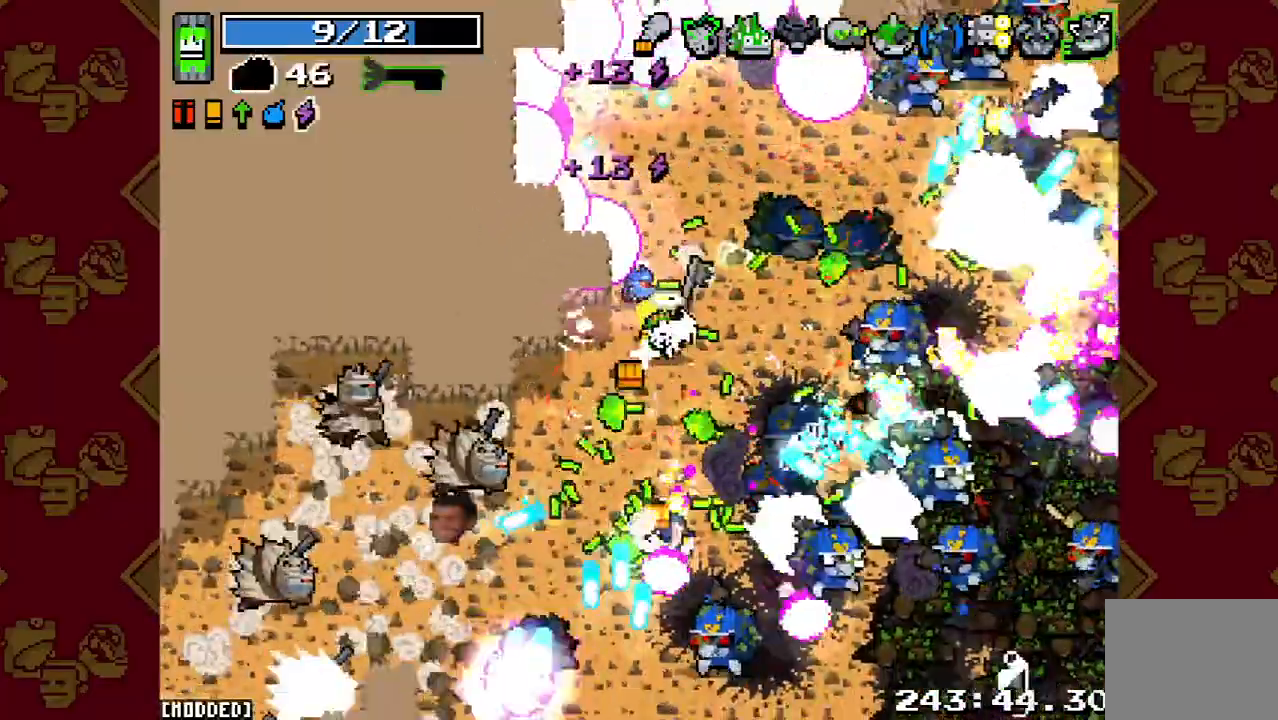
{"buttons": ["R2"], "left_stick": "up-left", "right_stick": "down", "events": [[67, "L1", "down"], [67, "left_stick", "up-right"], [100, "R2", "up"], [233, "L1", "up"], [267, "right_stick", "down"], [300, "left_stick", "up-left"], [433, "R2", "down"]]}
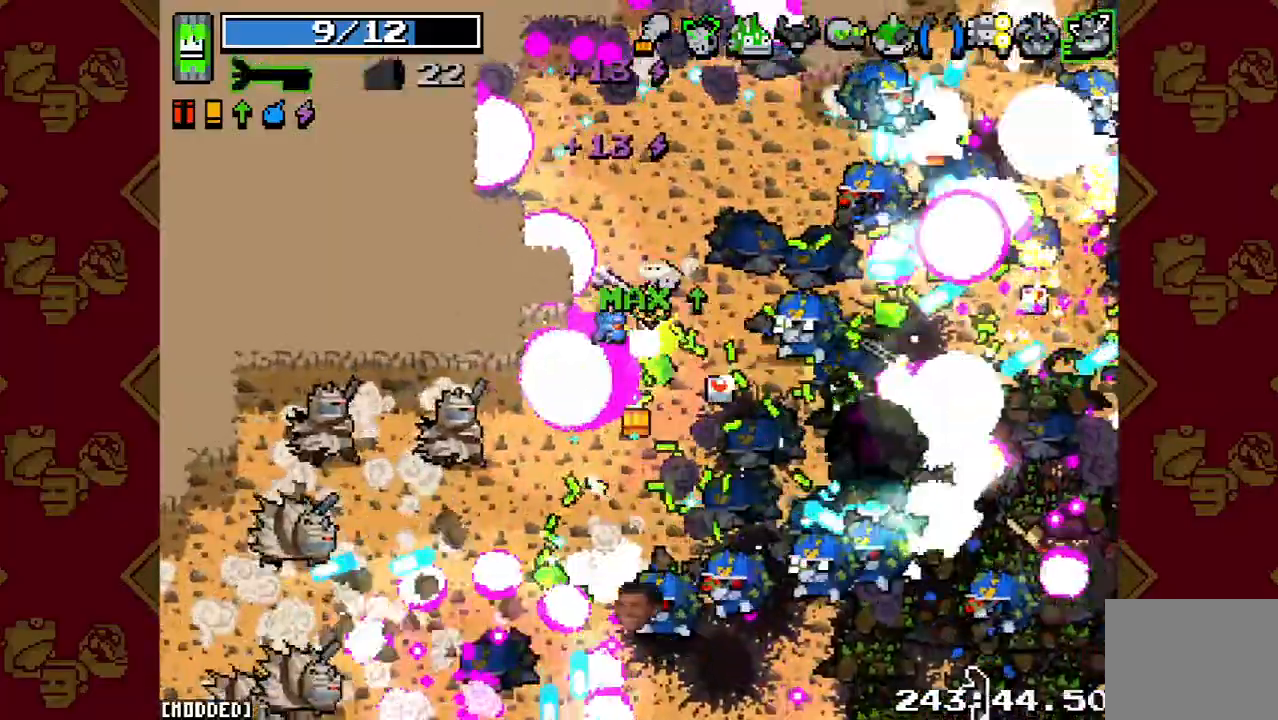
{"buttons": [], "left_stick": "up-left", "right_stick": "down", "events": [[67, "left_stick", "up"], [200, "R2", "up"], [233, "right_stick", "center"], [367, "left_stick", "up-left"], [467, "right_stick", "down"]]}
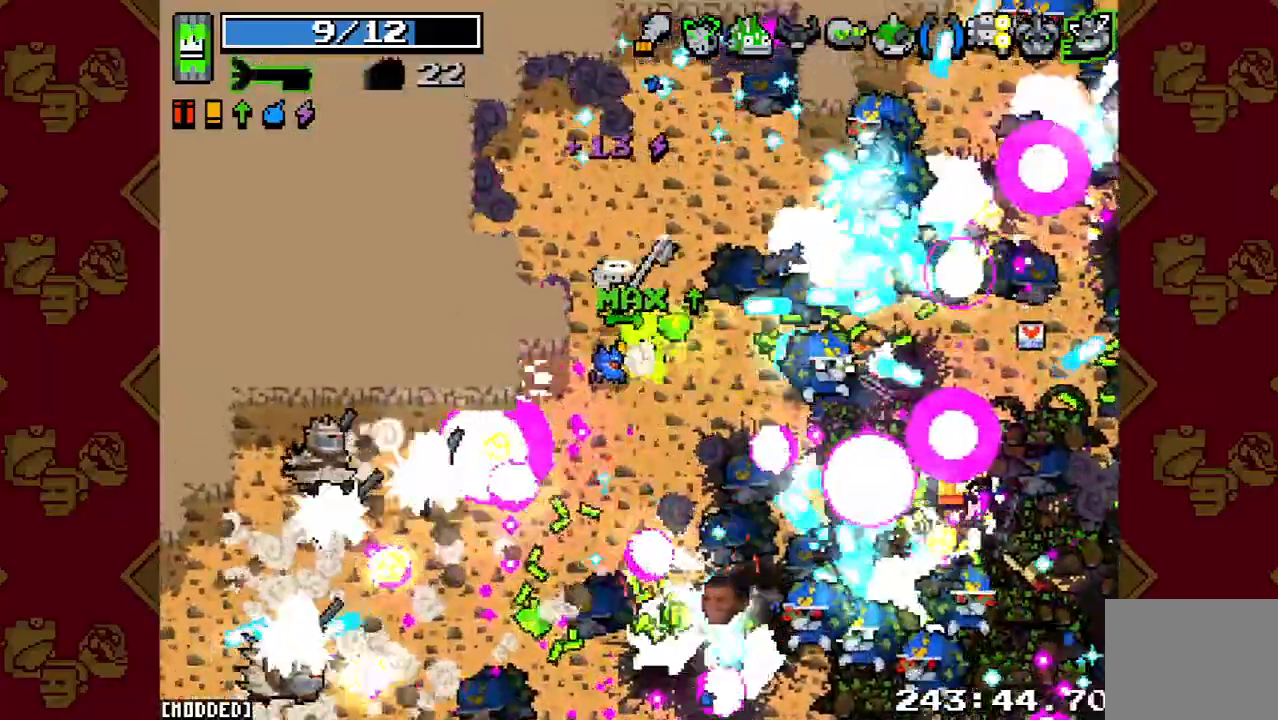
{"buttons": [], "left_stick": "up-left", "right_stick": "down-right", "events": [[133, "R2", "down"], [333, "R2", "up"], [467, "right_stick", "down-right"]]}
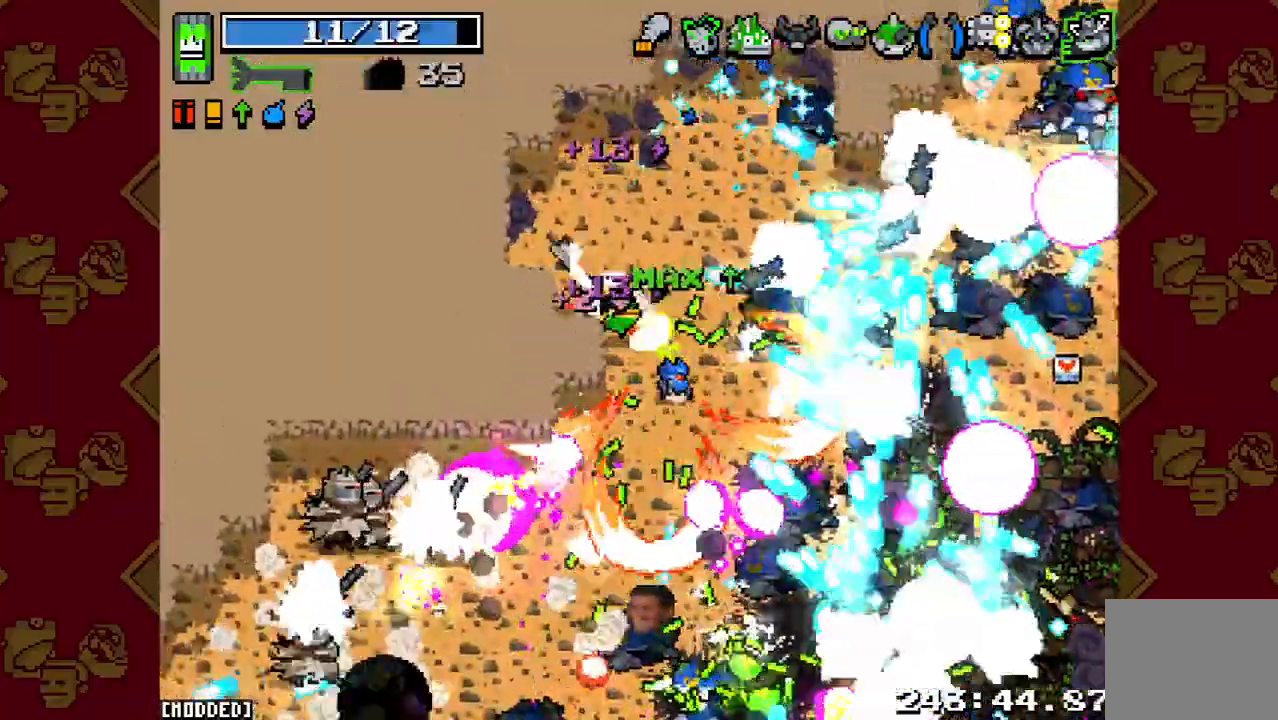
{"buttons": [], "left_stick": "up", "right_stick": "up-right", "events": [[100, "right_stick", "right"], [300, "left_stick", "up"], [467, "right_stick", "up-right"]]}
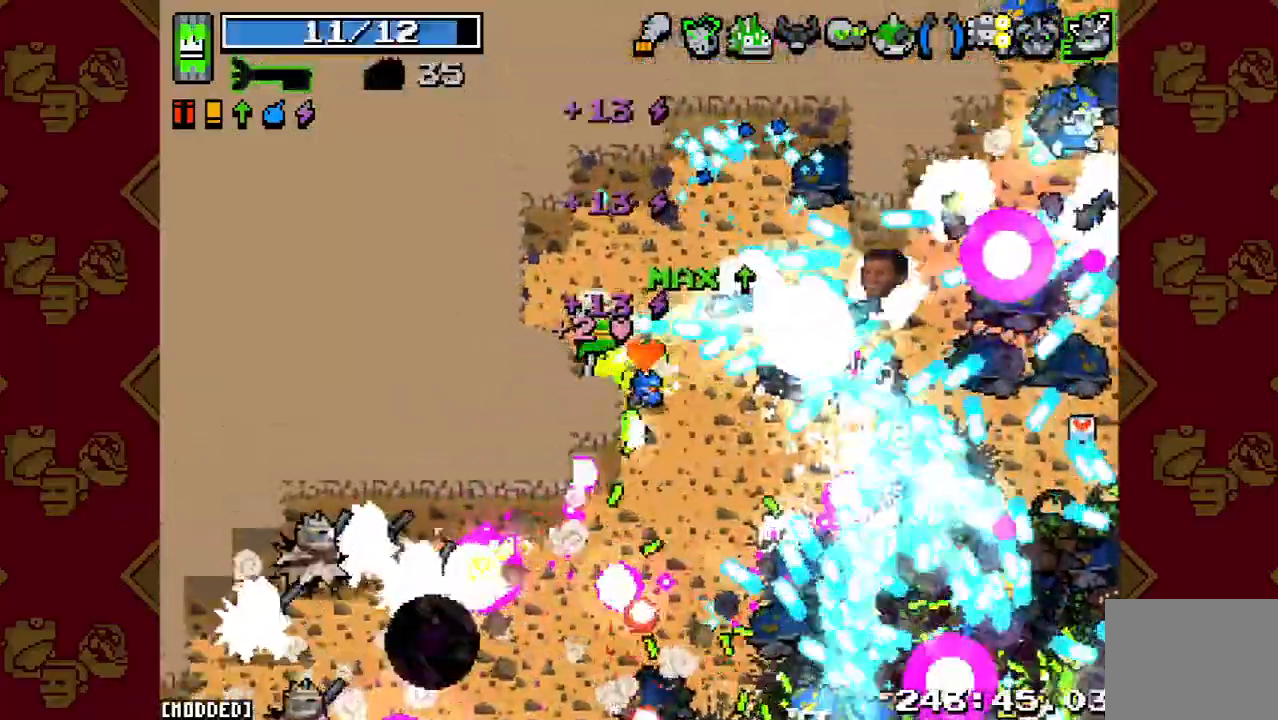
{"buttons": [], "left_stick": "up-left", "right_stick": "up-right", "events": [[100, "left_stick", "up-left"], [133, "R2", "down"], [333, "R2", "up"]]}
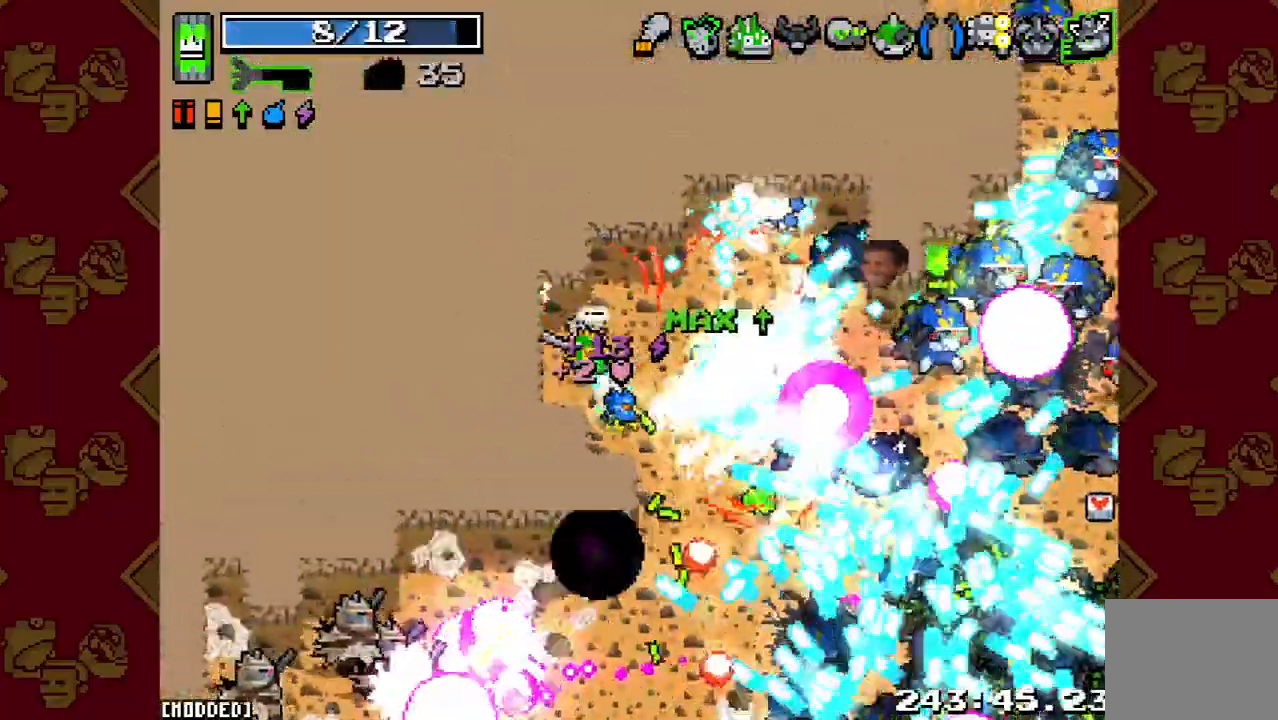
{"buttons": ["R2"], "left_stick": "right", "right_stick": "right", "events": [[33, "right_stick", "right"], [67, "left_stick", "up"], [100, "R2", "down"], [300, "R2", "up"], [333, "left_stick", "right"], [467, "R2", "down"]]}
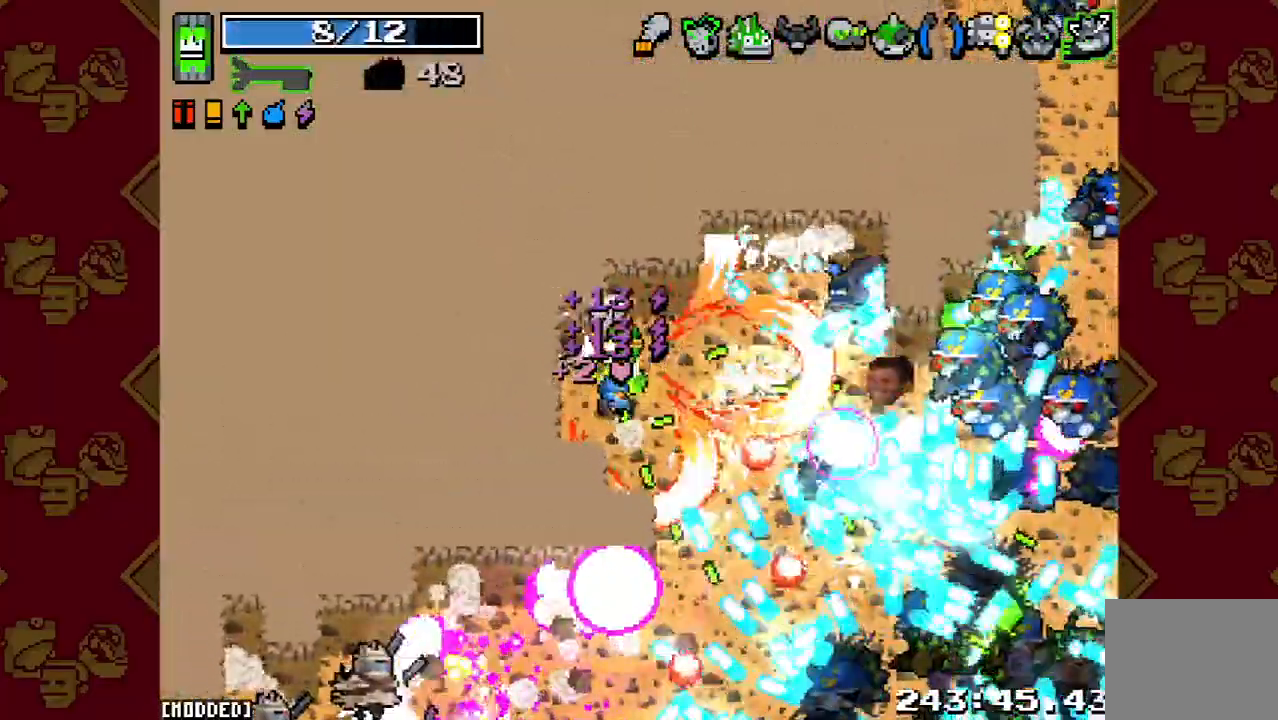
{"buttons": [], "left_stick": "down-left", "right_stick": "down-right", "events": [[100, "R2", "up"], [167, "left_stick", "down"], [233, "left_stick", "down-left"], [267, "R2", "down"], [400, "R2", "up"], [433, "right_stick", "down-right"]]}
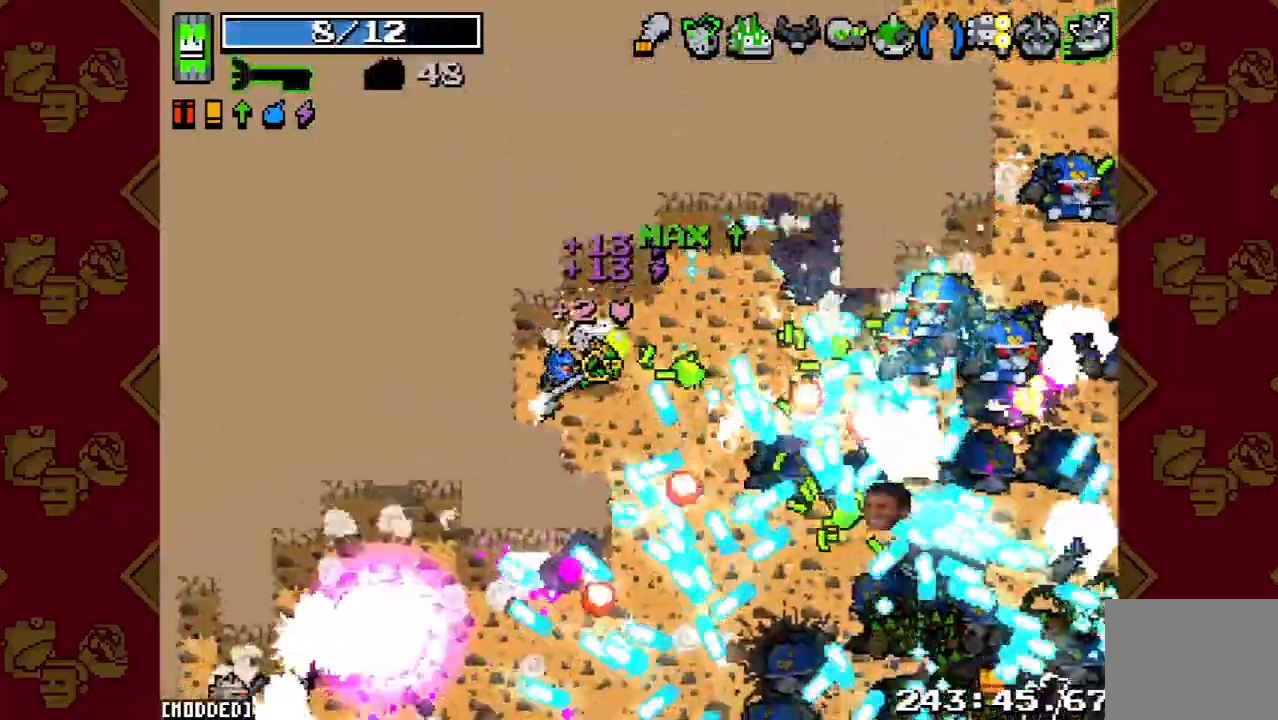
{"buttons": [], "left_stick": "down-left", "right_stick": "down-right", "events": [[33, "R2", "down"], [167, "R2", "up"]]}
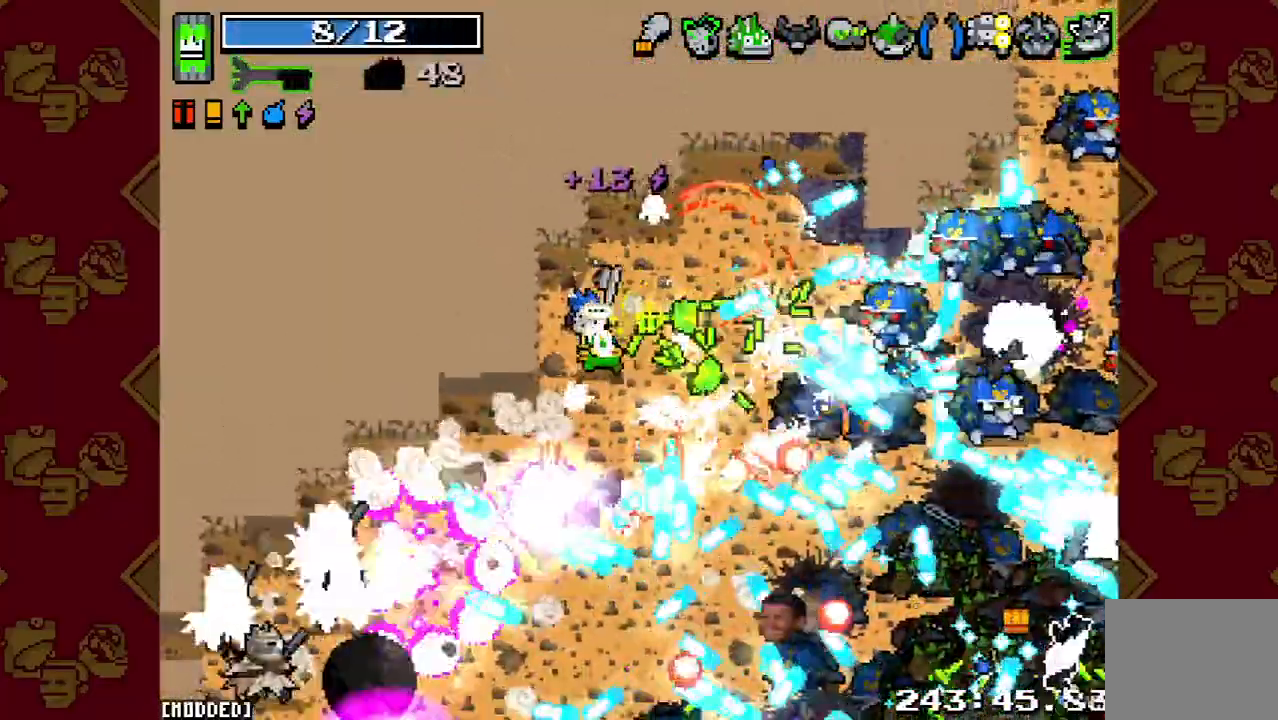
{"buttons": [], "left_stick": "left", "right_stick": "down-right", "events": [[133, "left_stick", "up-left"], [200, "R2", "down"], [433, "R2", "up"], [500, "left_stick", "left"]]}
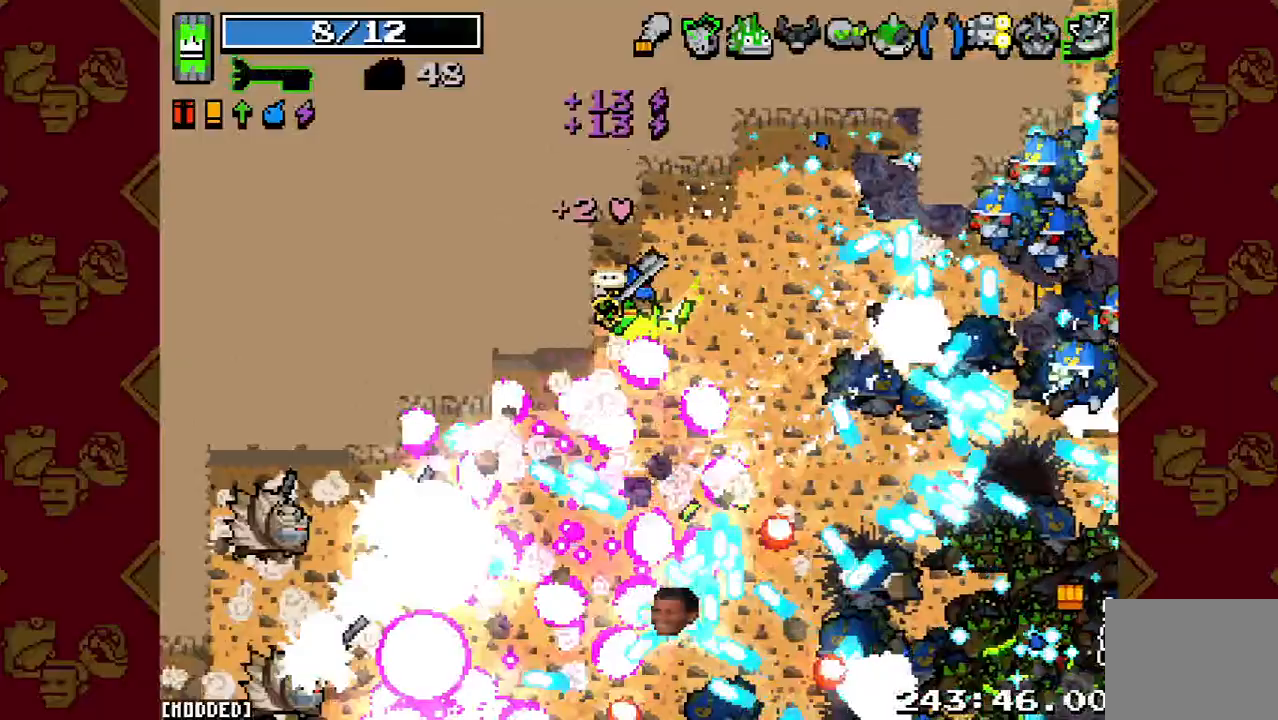
{"buttons": ["R2"], "left_stick": "up", "right_stick": "down-right", "events": [[100, "left_stick", "down-left"], [333, "left_stick", "up"], [400, "R2", "down"]]}
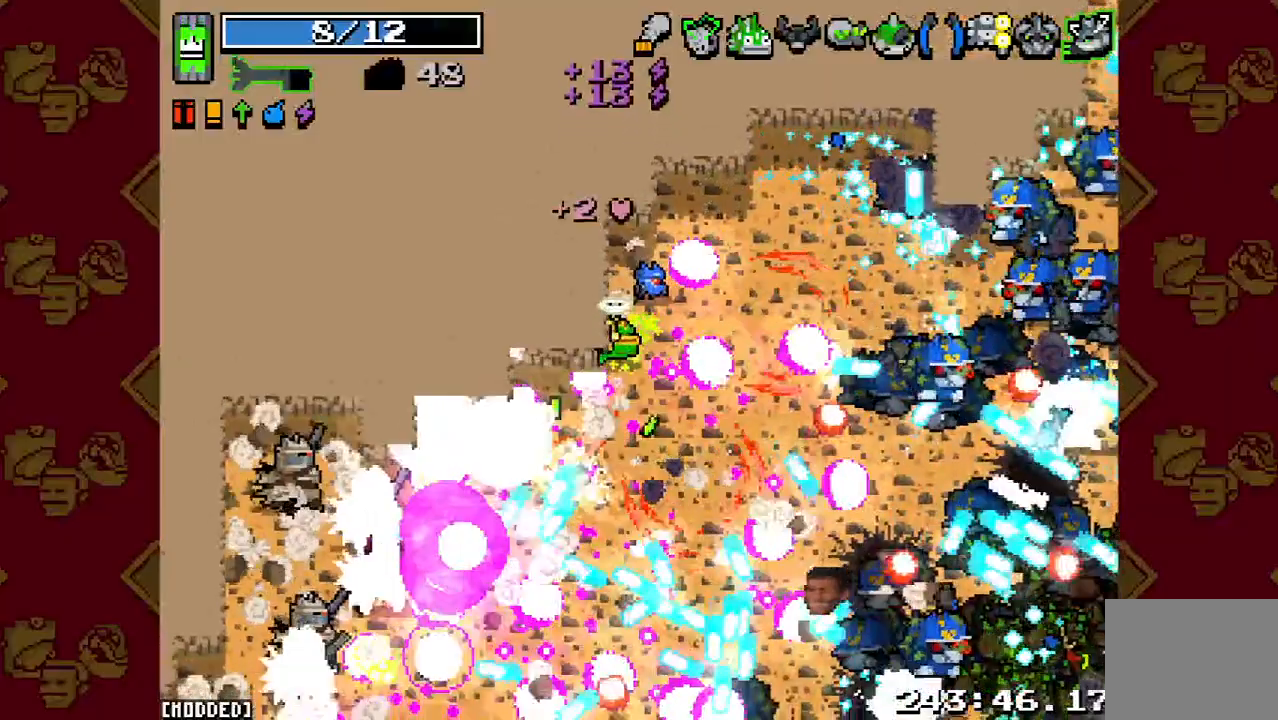
{"buttons": ["L1"], "left_stick": "up", "right_stick": "right", "events": [[167, "R2", "up"], [300, "right_stick", "right"], [467, "L1", "down"]]}
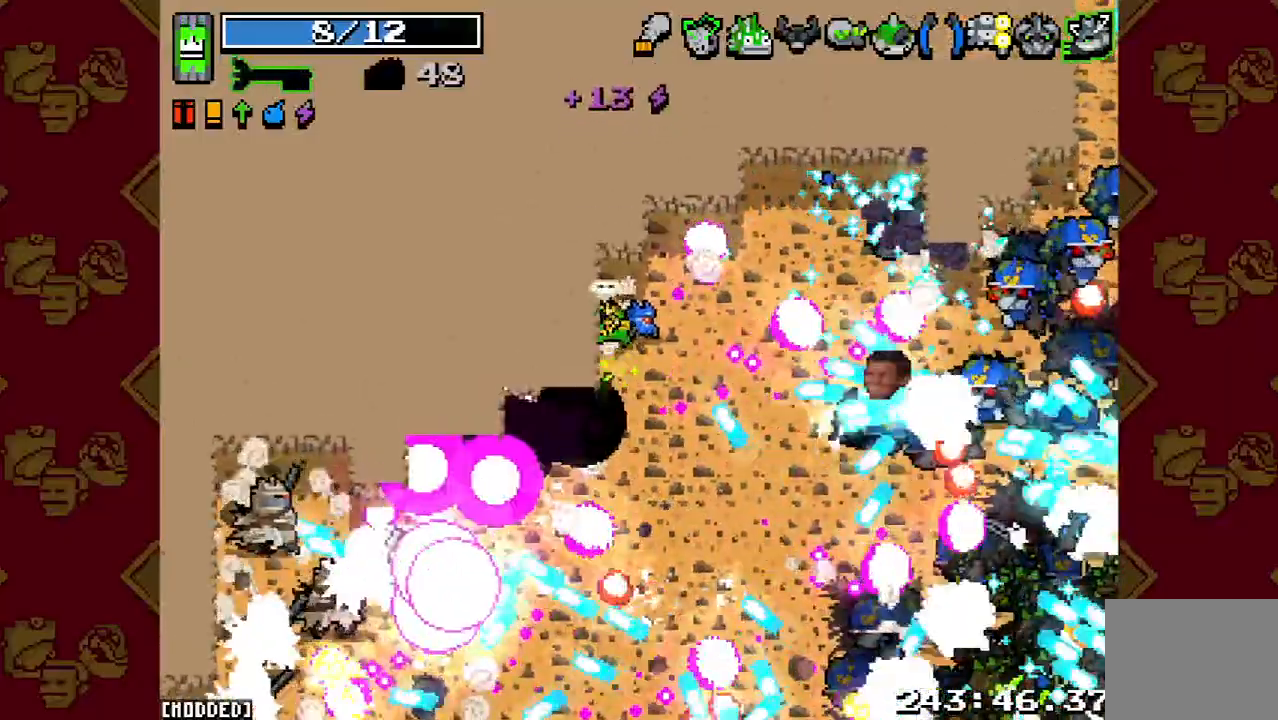
{"buttons": ["L1"], "left_stick": "up", "right_stick": "right", "events": [[133, "L1", "up"], [133, "right_stick", "up-right"], [233, "R2", "down"], [367, "L1", "down"], [400, "R2", "up"], [467, "right_stick", "right"]]}
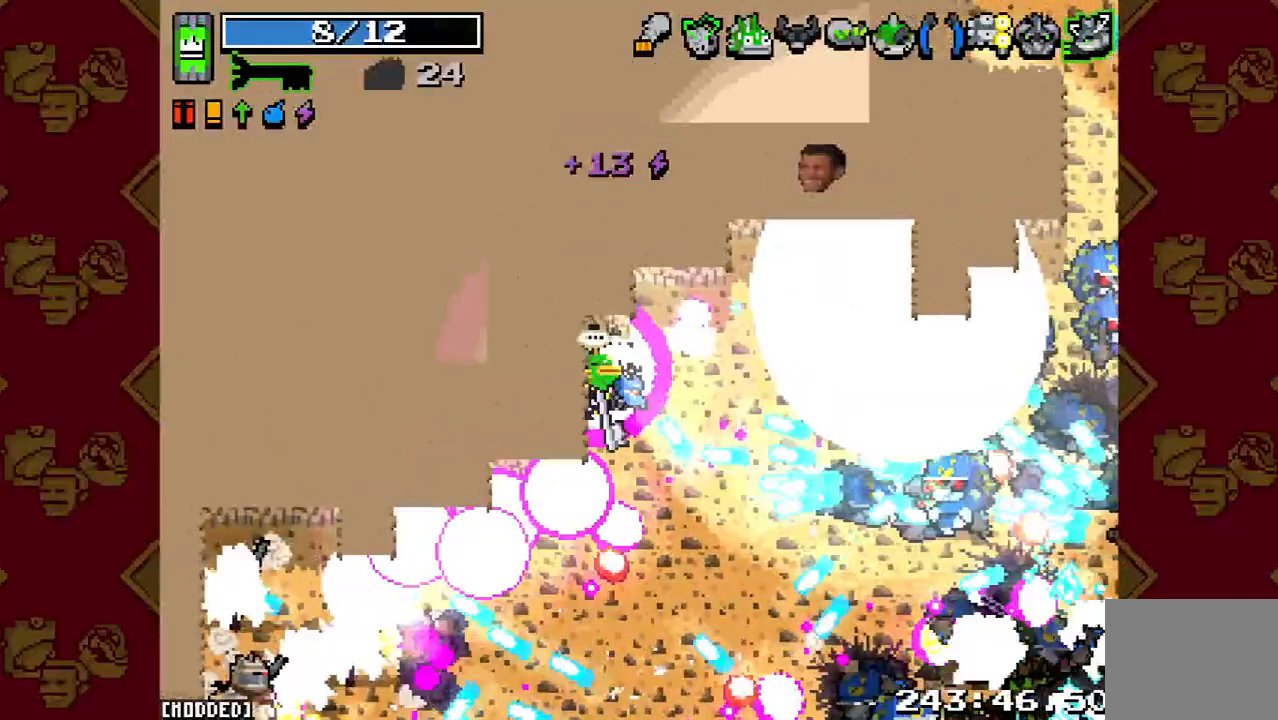
{"buttons": [], "left_stick": "up-left", "right_stick": "down-right", "events": [[233, "L1", "up"], [233, "left_stick", "up-left"], [267, "right_stick", "down-right"]]}
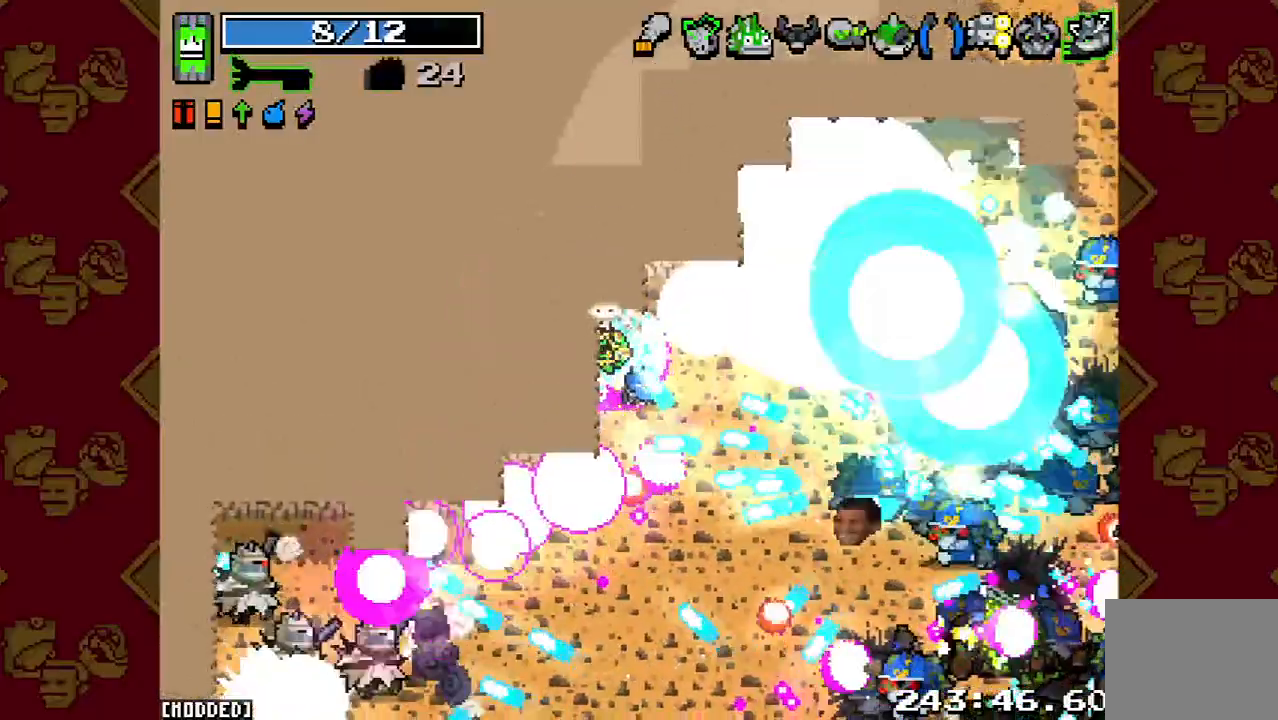
{"buttons": [], "left_stick": "left", "right_stick": "down-right", "events": [[67, "R2", "down"], [300, "R2", "up"], [500, "left_stick", "left"]]}
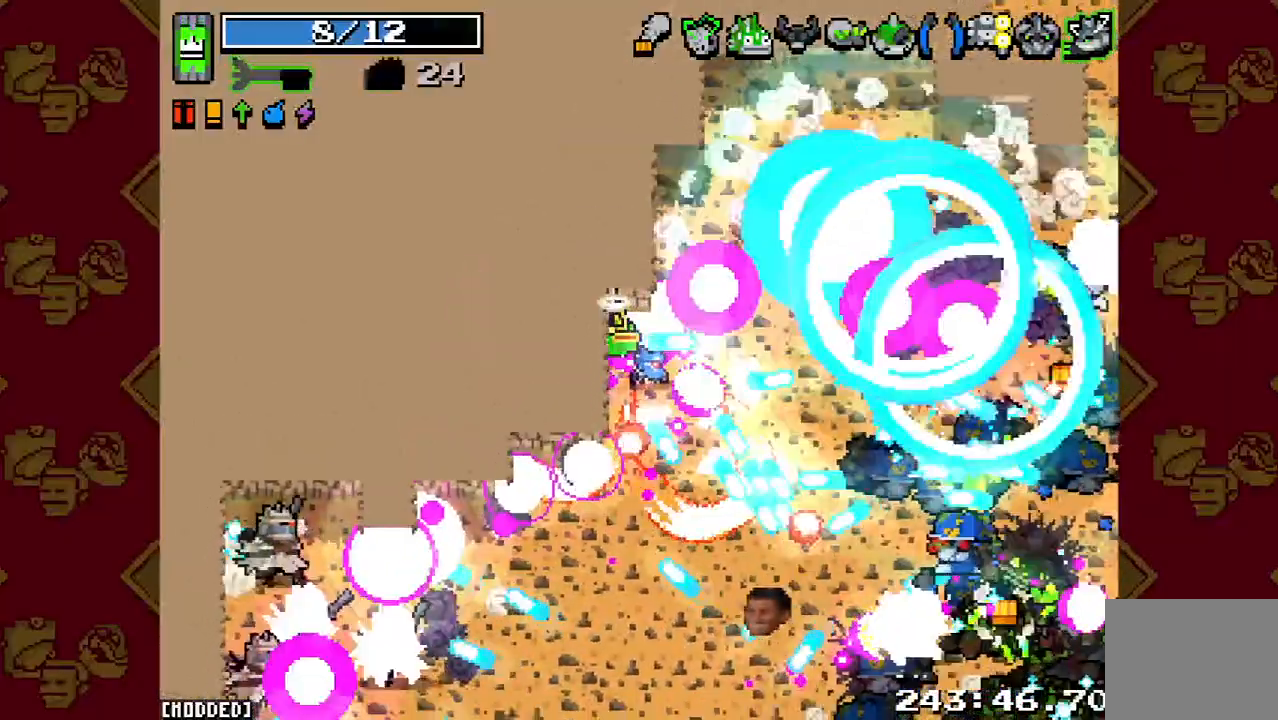
{"buttons": [], "left_stick": "down-right", "right_stick": "center", "events": [[133, "R2", "down"], [133, "left_stick", "right"], [300, "R2", "up"], [300, "right_stick", "center"], [400, "left_stick", "down-right"]]}
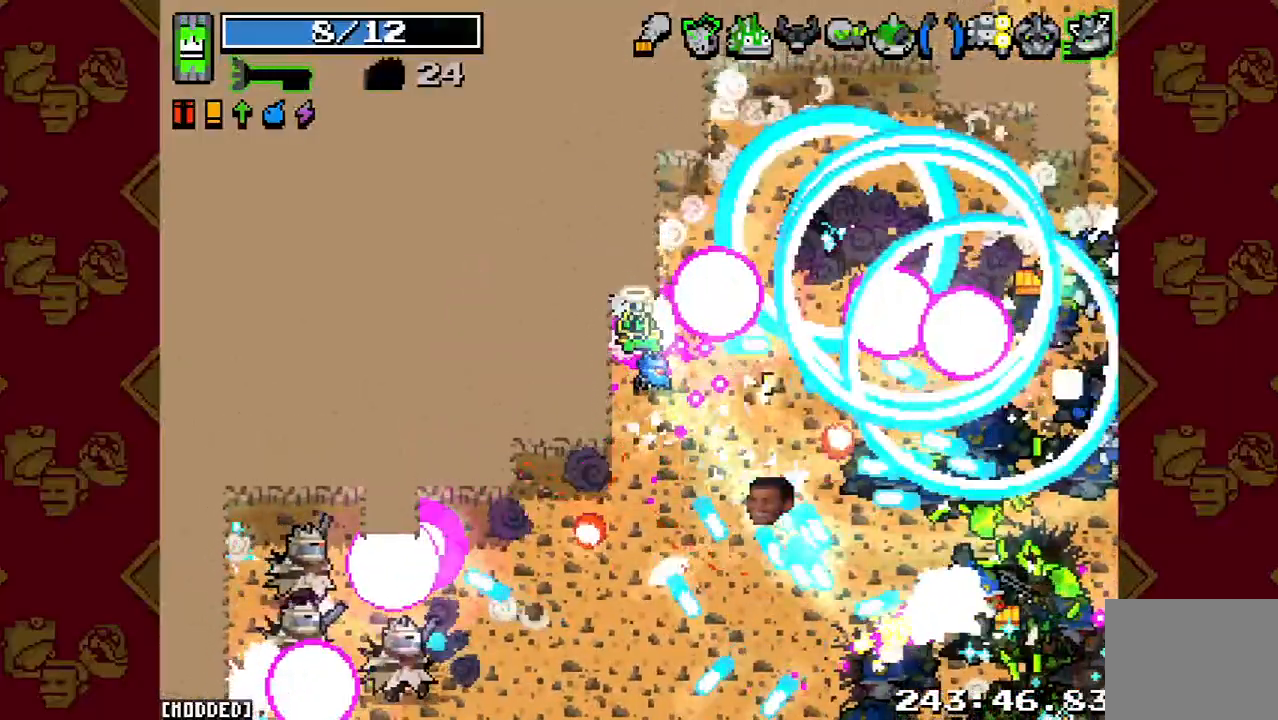
{"buttons": ["R2"], "left_stick": "up-right", "right_stick": "down-right", "events": [[67, "right_stick", "down-right"], [167, "left_stick", "right"], [333, "left_stick", "up-right"], [433, "R2", "down"]]}
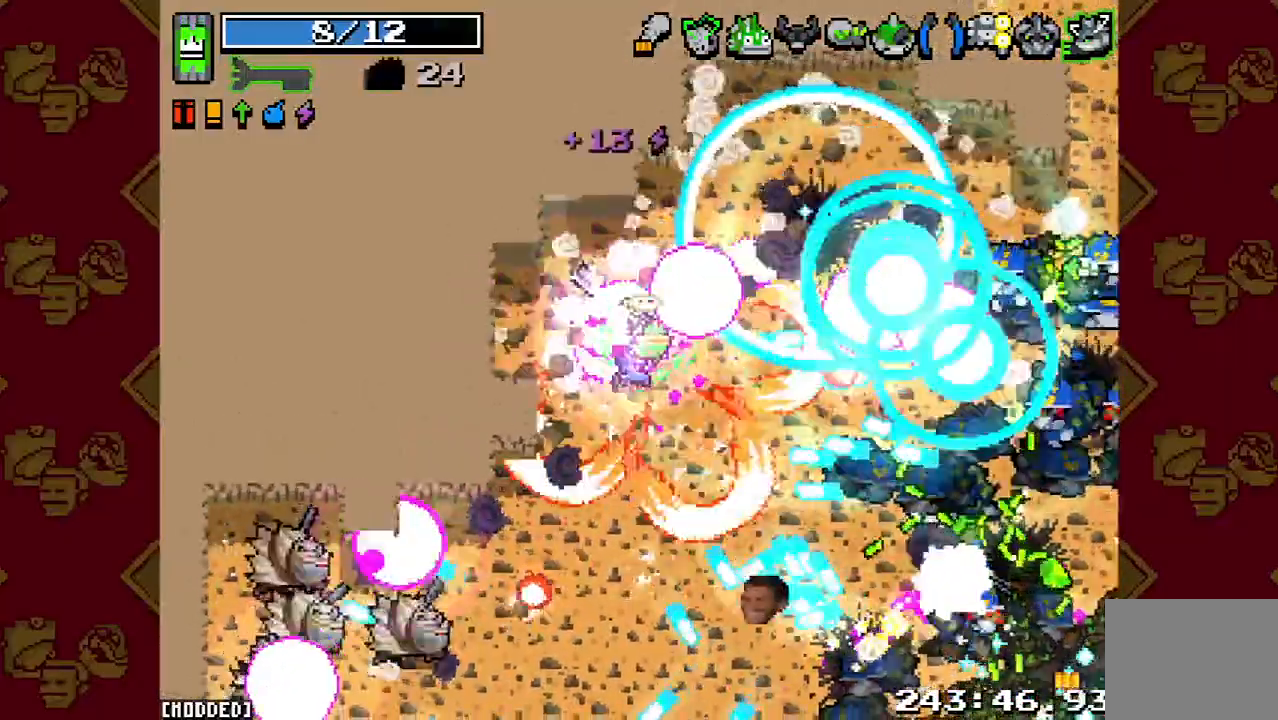
{"buttons": [], "left_stick": "up-left", "right_stick": "down", "events": [[133, "R2", "up"], [267, "left_stick", "up-left"], [433, "right_stick", "down"]]}
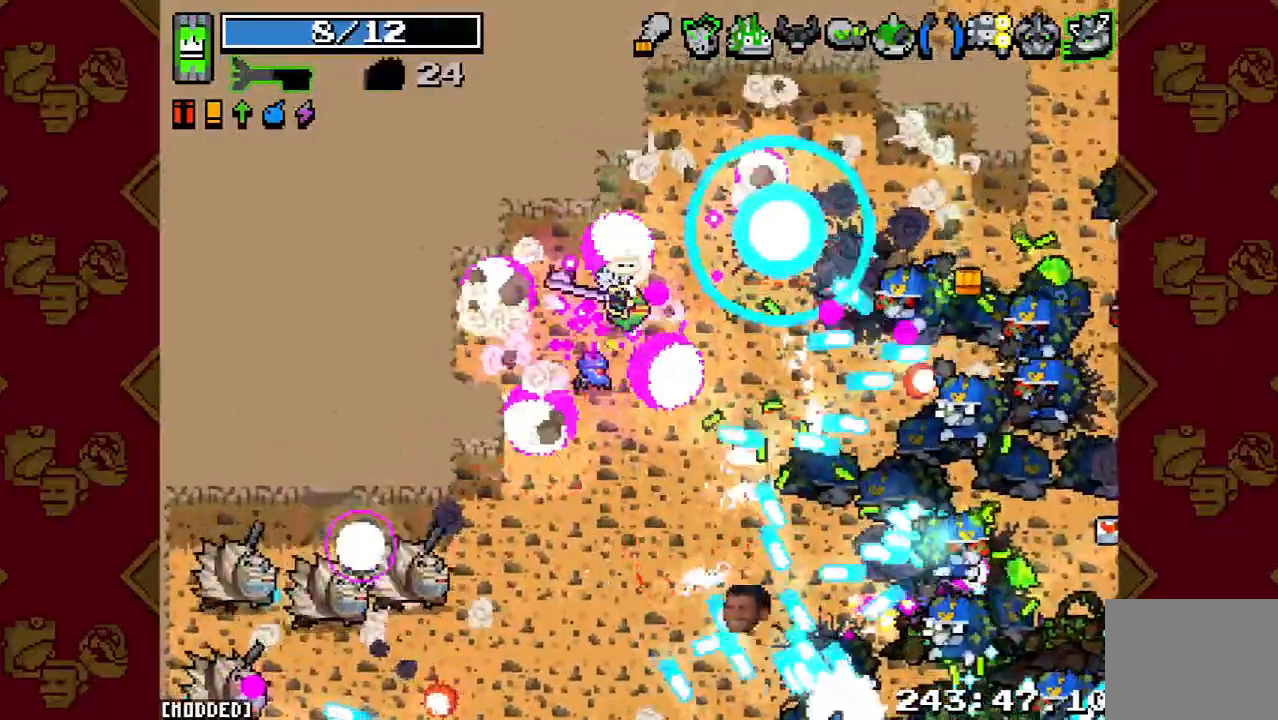
{"buttons": [], "left_stick": "left", "right_stick": "down", "events": [[67, "left_stick", "left"]]}
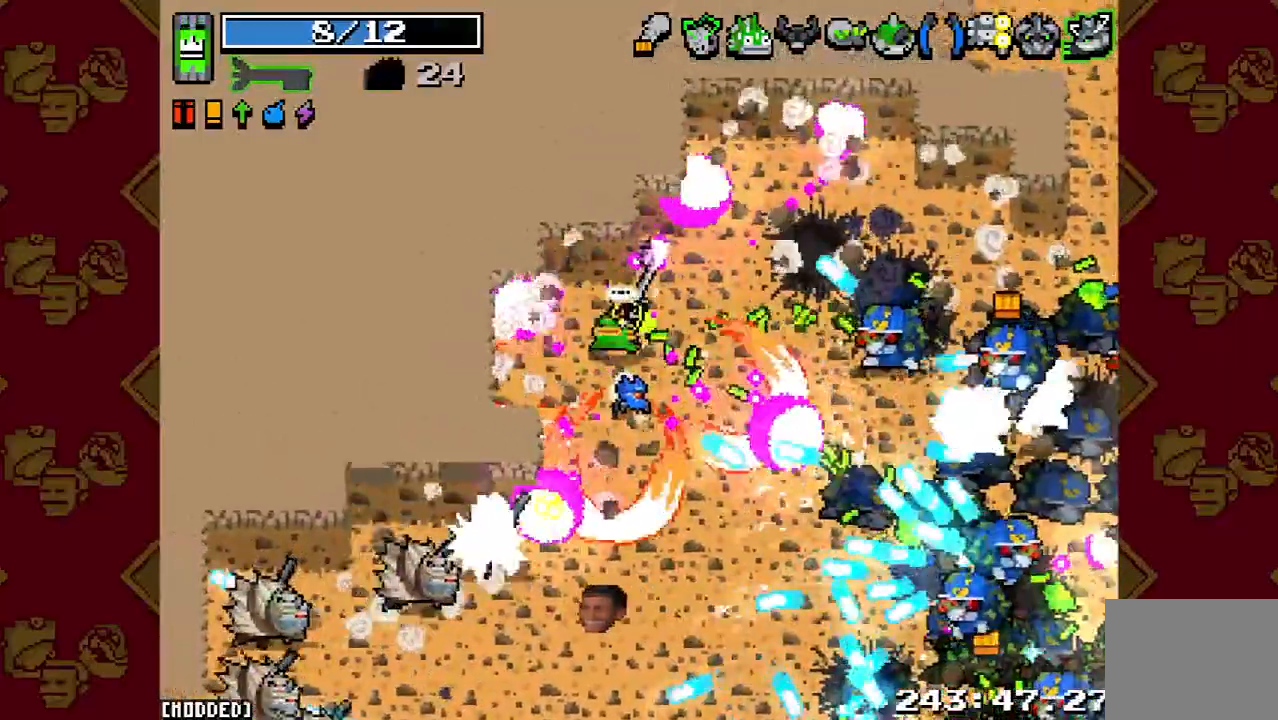
{"buttons": [], "left_stick": "left", "right_stick": "down", "events": [[167, "R2", "down"], [433, "R2", "up"]]}